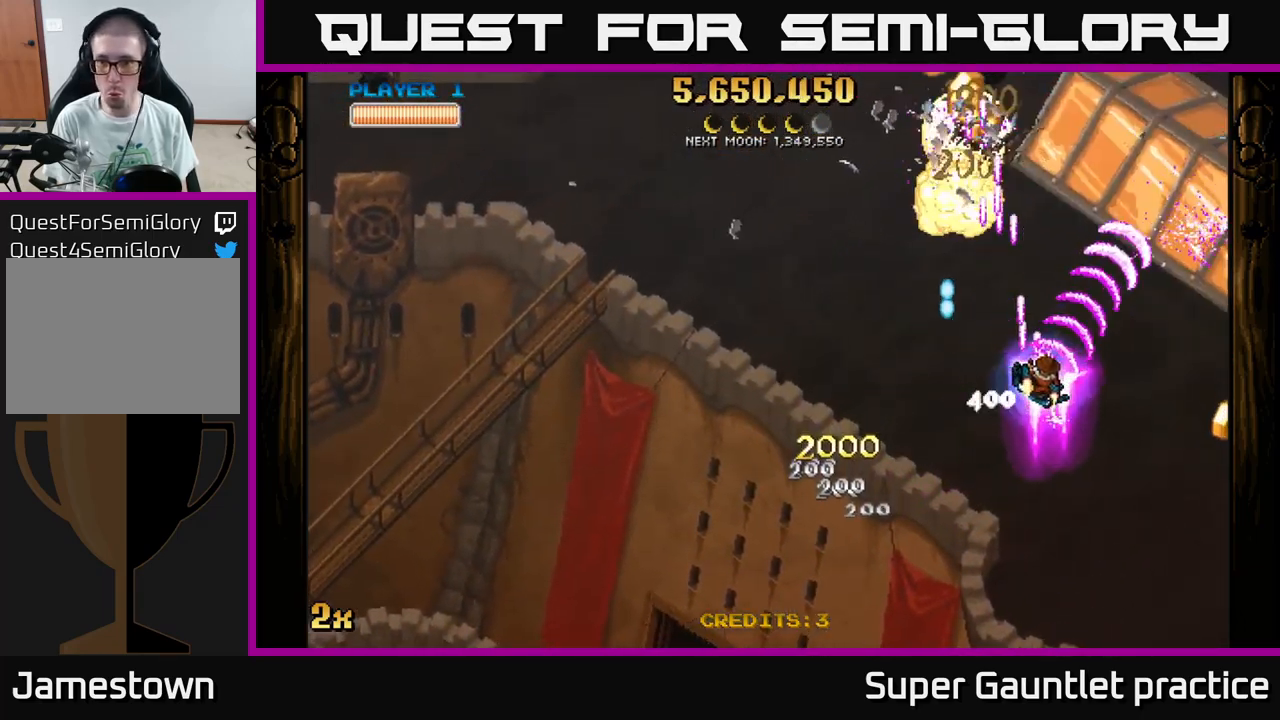
Gameplay with a controller (Xbox layout); each line is a JSON object with the inputs held at the frame after it. "events" lists button and stick changes between this image and that frame as [ms after this image, input, new state], when the widget could be followed in between. Not read: right_stick.
{"buttons": ["A"], "left_stick": "up", "events": [[67, "left_stick", "down-right"], [483, "left_stick", "up"]]}
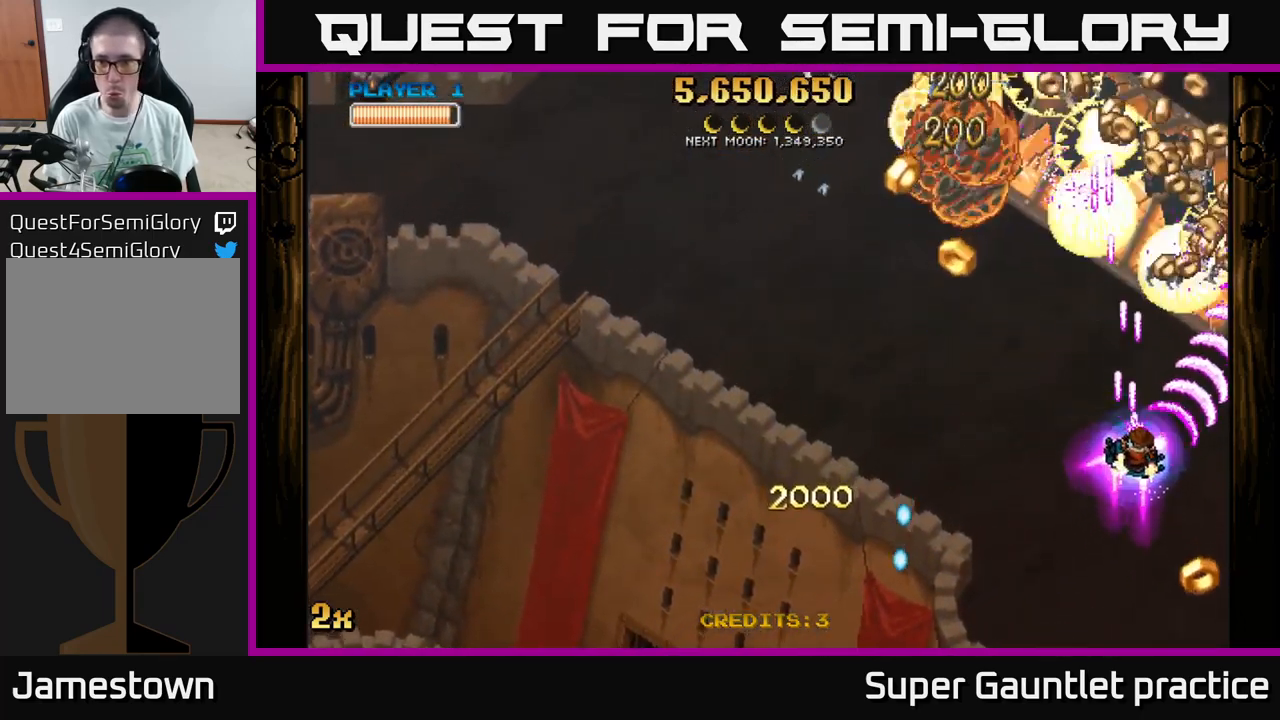
{"buttons": ["A"], "left_stick": "down-left", "events": [[17, "left_stick", "up-left"], [83, "X", "down"], [200, "X", "up"], [233, "left_stick", "left"], [367, "left_stick", "down-left"]]}
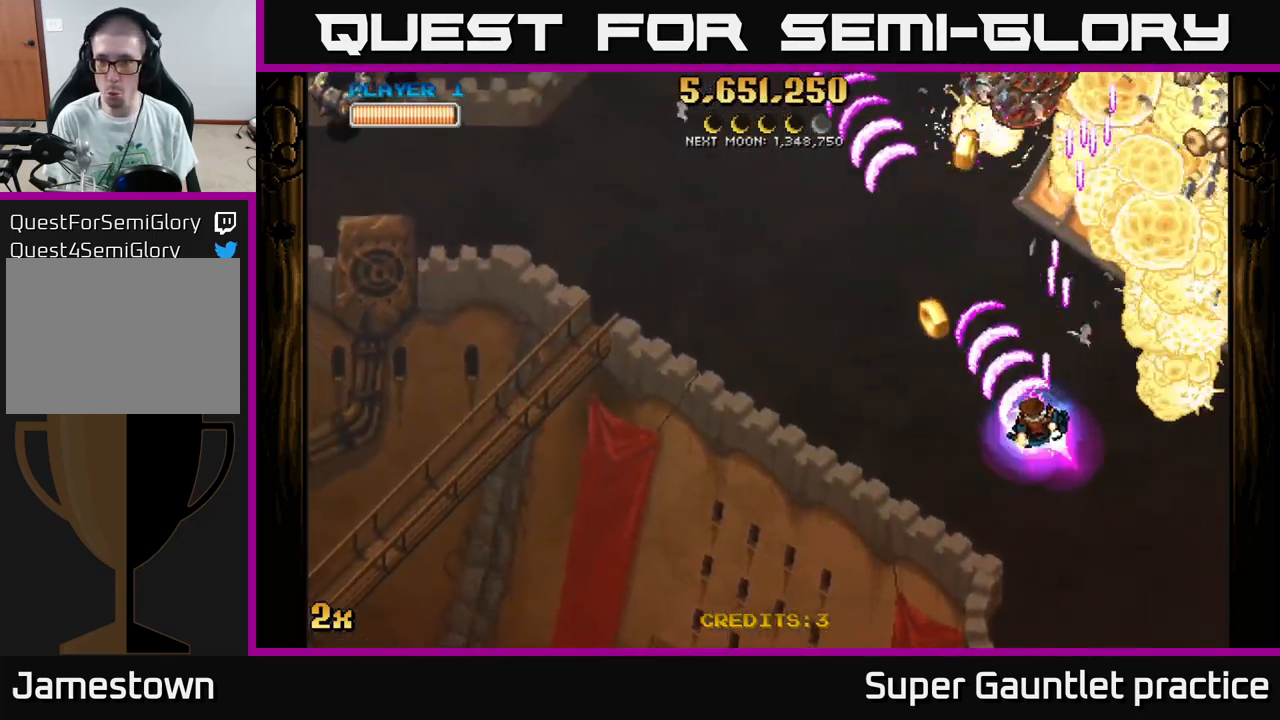
{"buttons": ["A"], "left_stick": "right", "events": [[67, "left_stick", "up-left"], [200, "left_stick", "up-right"], [417, "left_stick", "up-left"], [483, "left_stick", "right"]]}
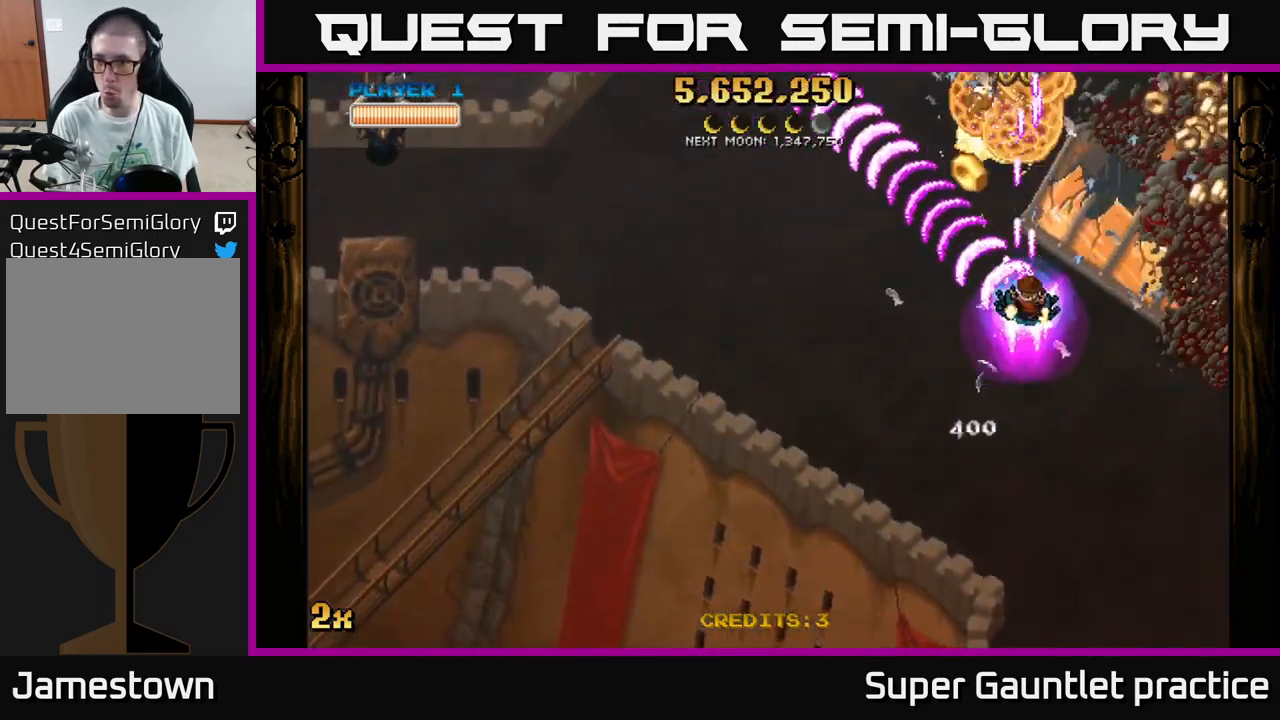
{"buttons": ["A"], "left_stick": "right", "events": []}
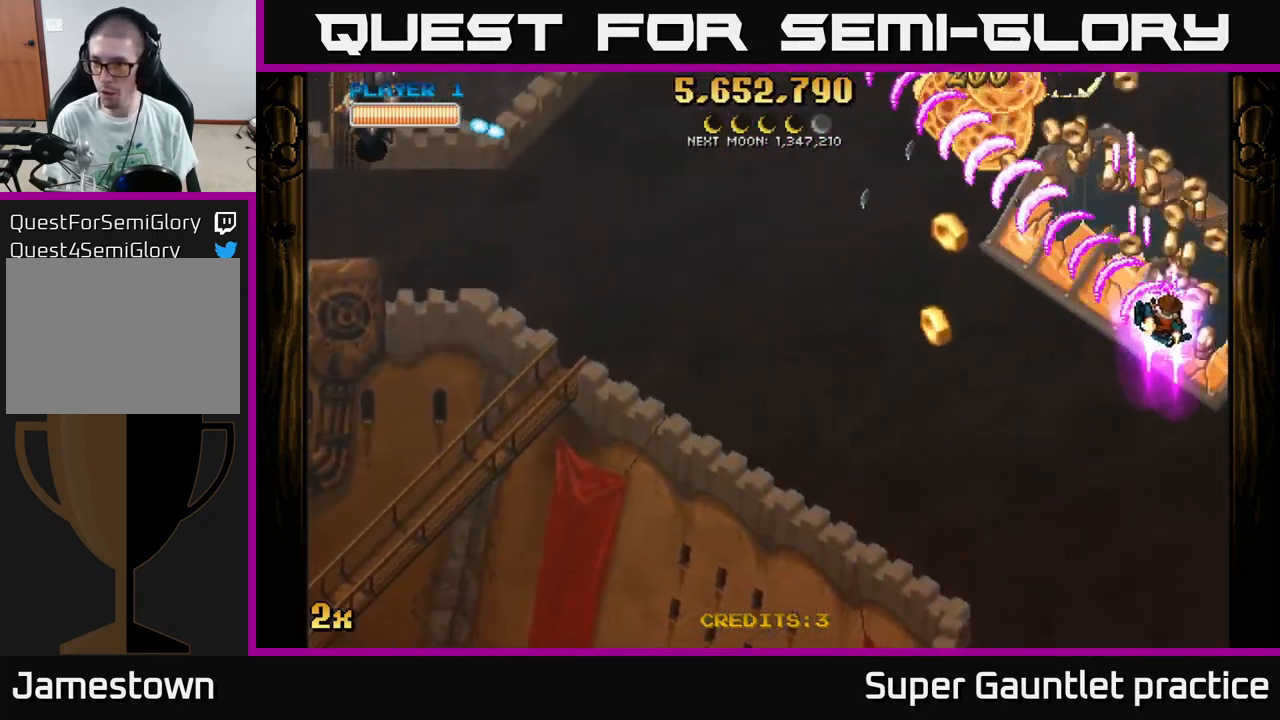
{"buttons": ["A"], "left_stick": "down-left", "events": [[83, "left_stick", "up"], [150, "left_stick", "up-left"], [350, "left_stick", "down-left"]]}
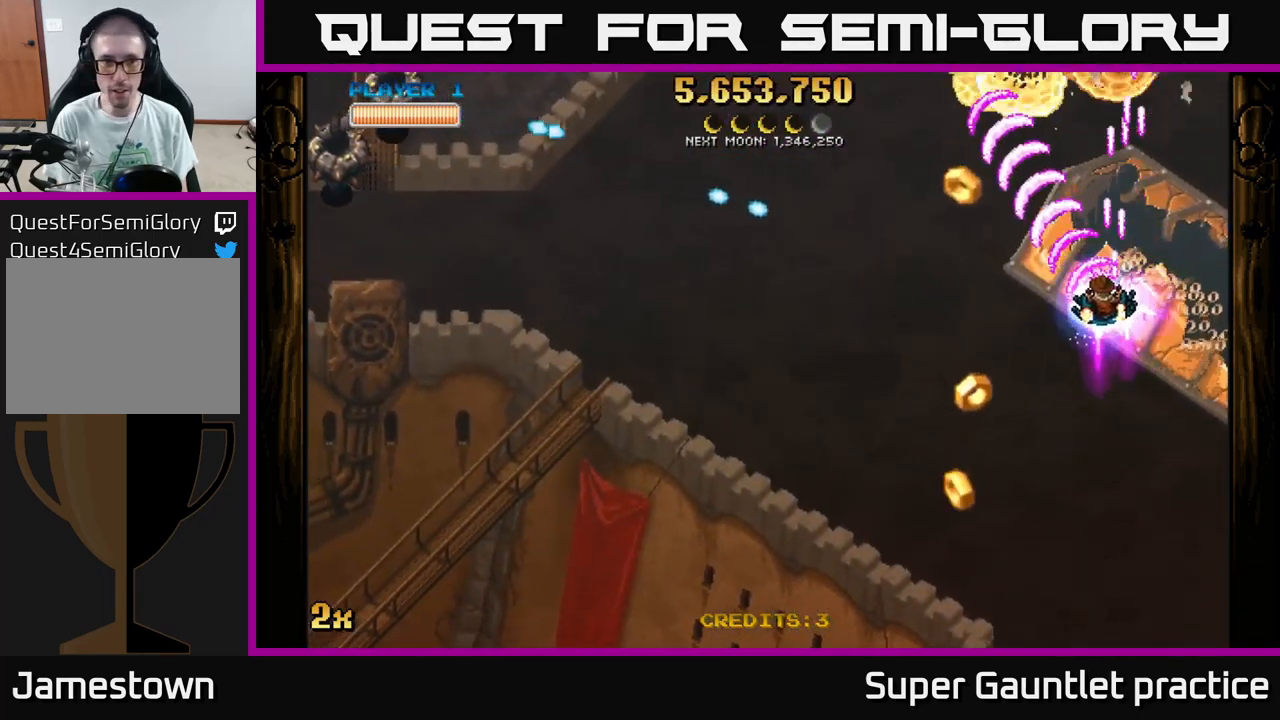
{"buttons": ["A"], "left_stick": "down-left", "events": [[100, "X", "down"], [100, "left_stick", "left"], [184, "X", "up"], [284, "left_stick", "down-left"]]}
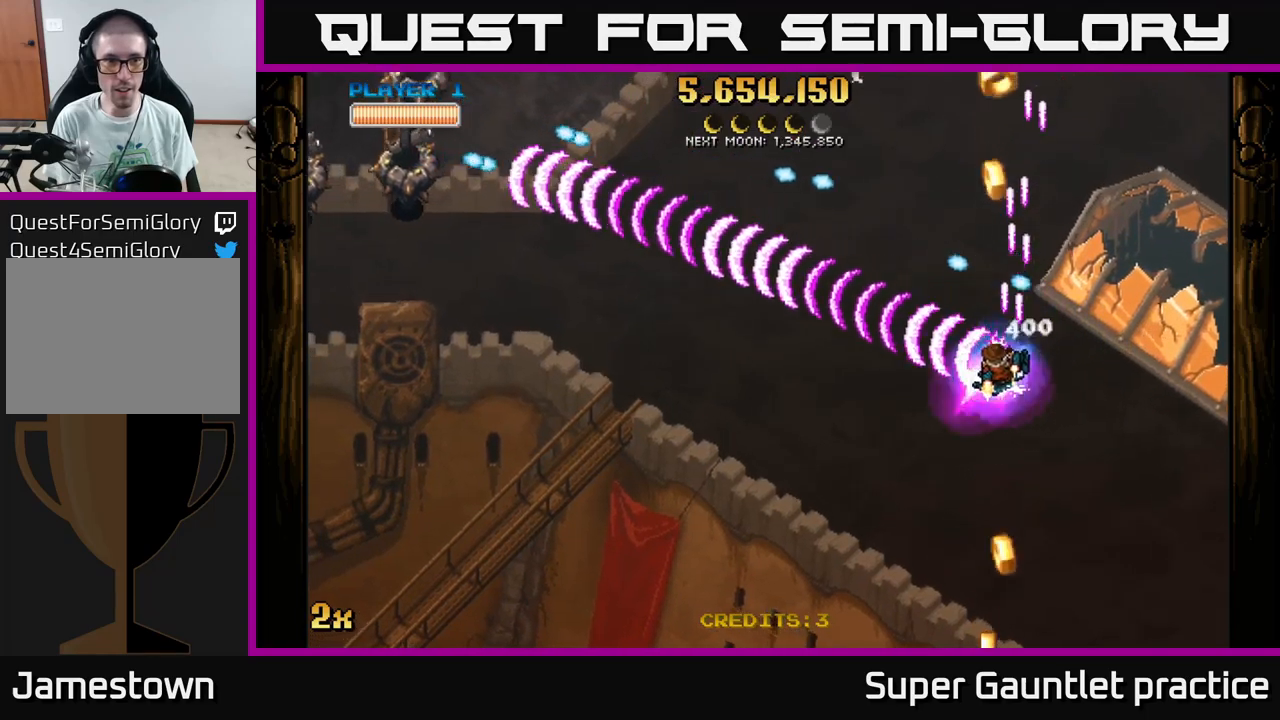
{"buttons": ["A"], "left_stick": "left", "events": [[184, "left_stick", "left"]]}
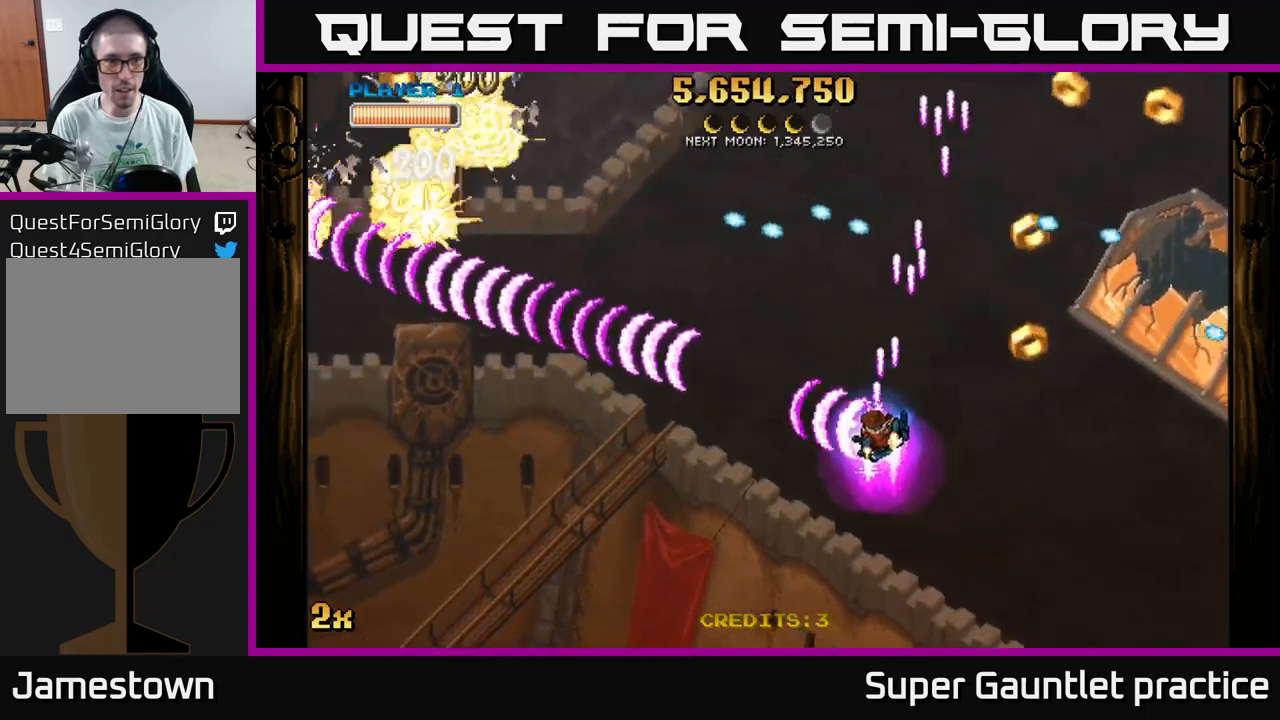
{"buttons": ["A"], "left_stick": "right", "events": [[217, "X", "down"], [217, "left_stick", "up"], [334, "left_stick", "right"], [384, "X", "up"]]}
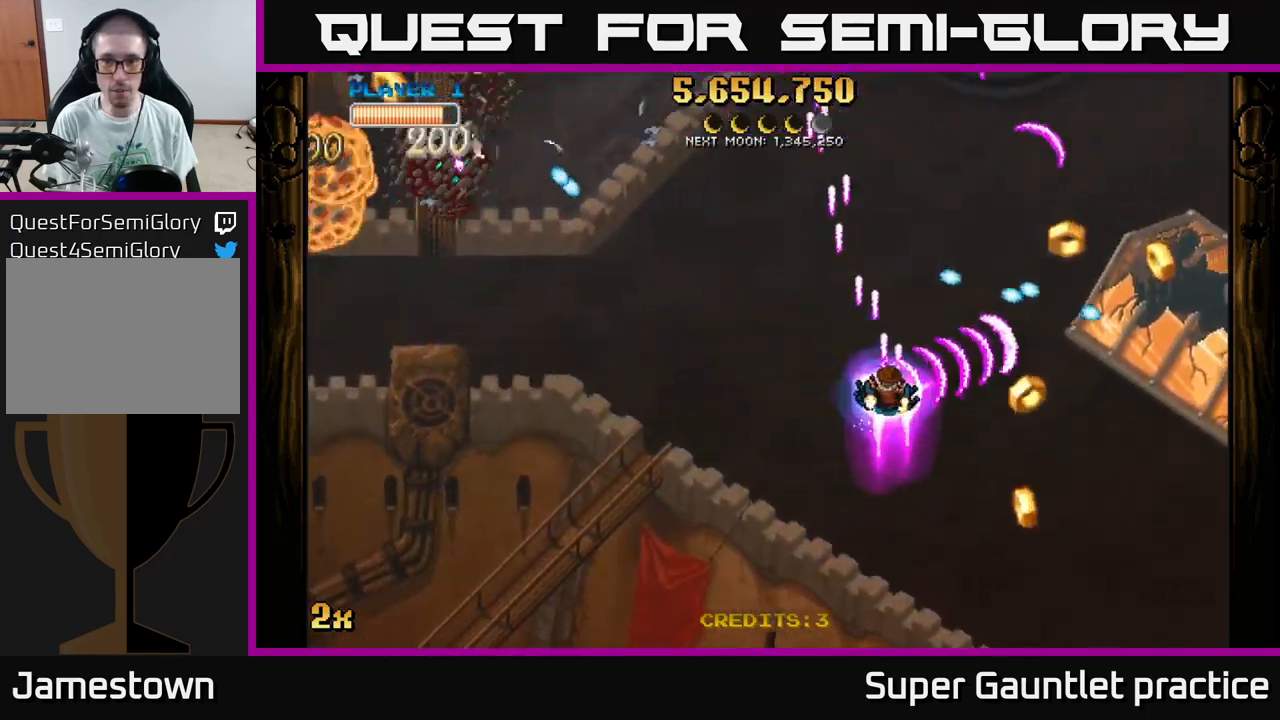
{"buttons": ["A"], "left_stick": "down-right", "events": [[34, "left_stick", "down"], [150, "left_stick", "down-right"]]}
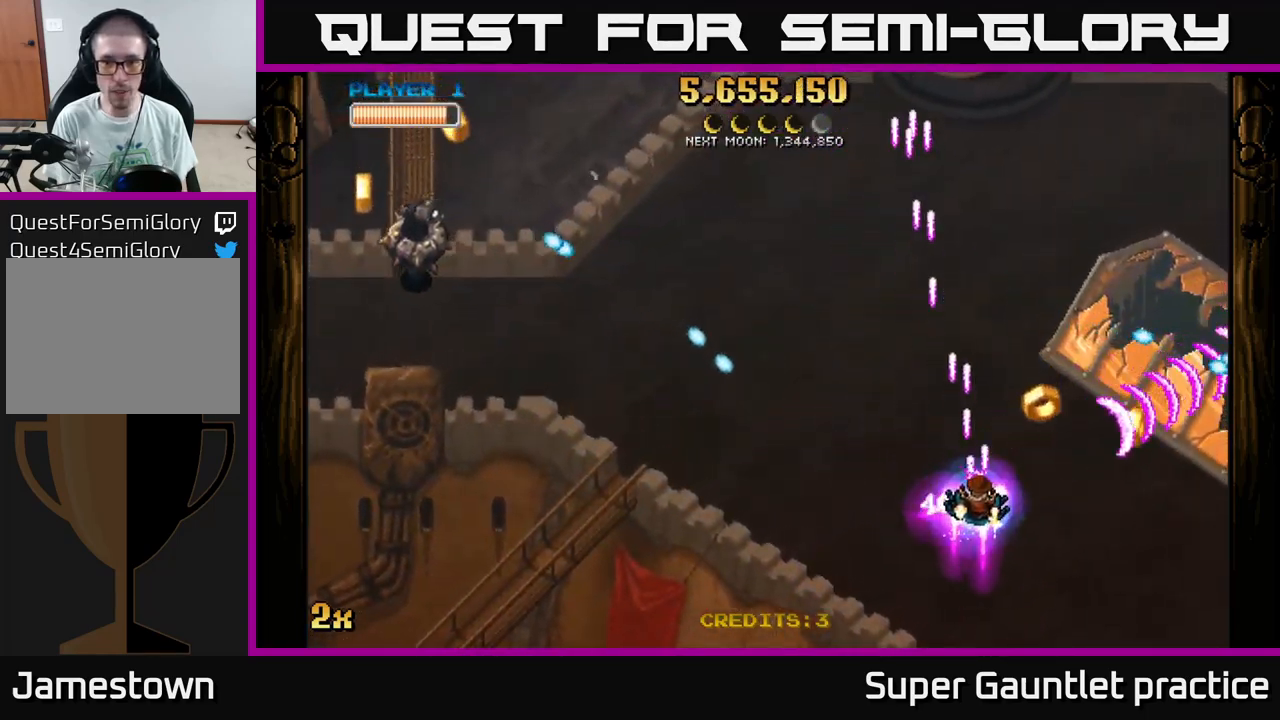
{"buttons": ["A"], "left_stick": "left", "events": [[17, "left_stick", "right"], [234, "left_stick", "up-left"], [250, "X", "down"], [384, "X", "up"], [467, "left_stick", "left"]]}
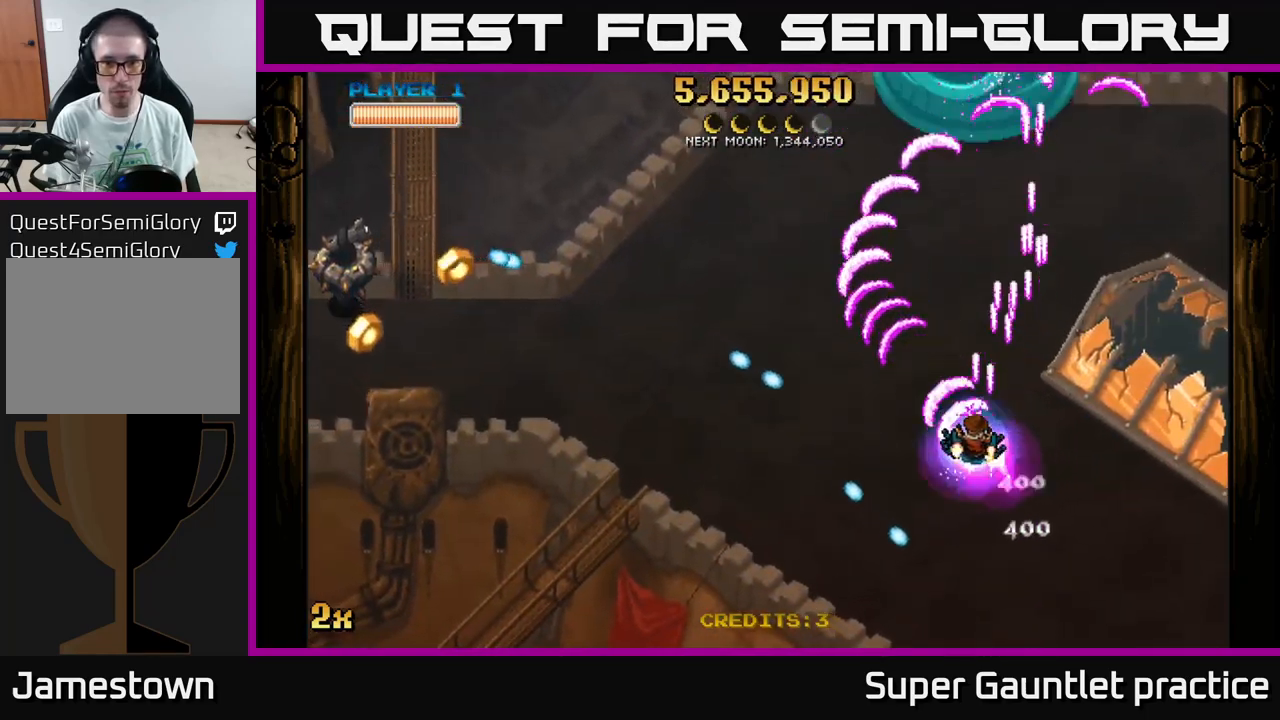
{"buttons": ["A"], "left_stick": "down-left", "events": [[34, "left_stick", "down-left"]]}
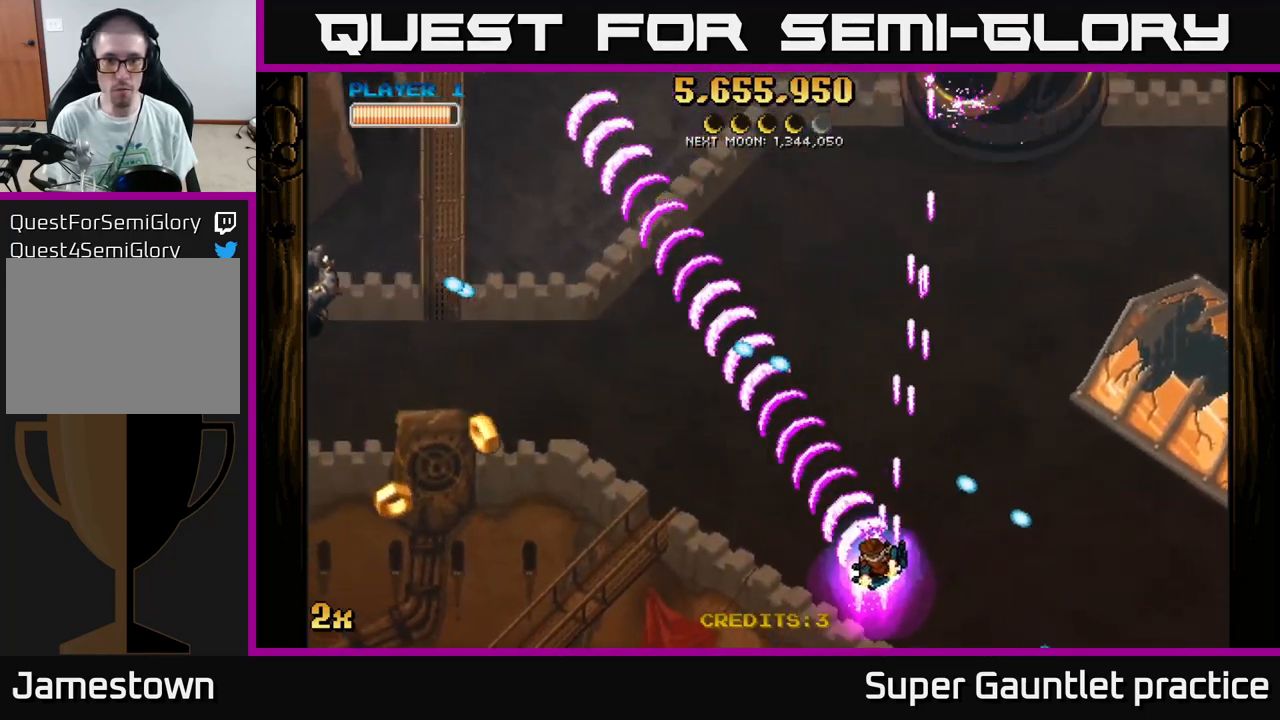
{"buttons": ["A"], "left_stick": "down", "events": [[150, "left_stick", "up"], [167, "X", "down"], [300, "X", "up"], [400, "left_stick", "down"]]}
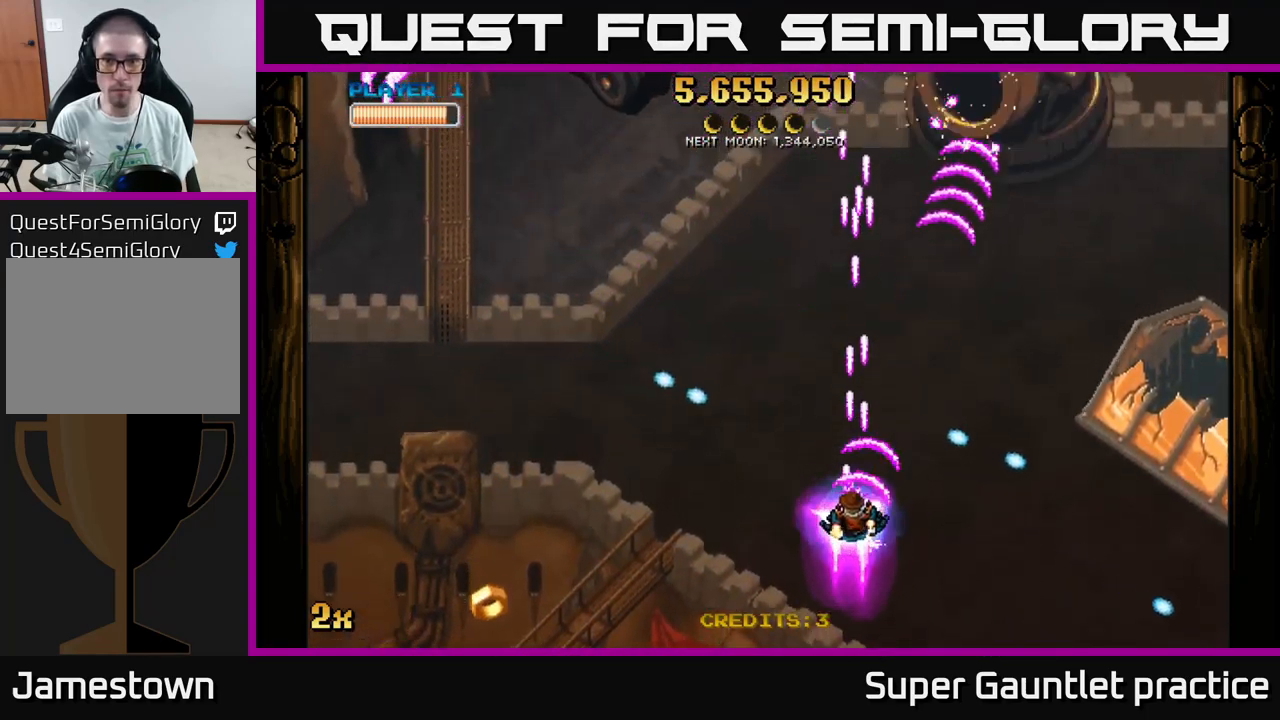
{"buttons": ["A"], "left_stick": "up-left", "events": [[184, "left_stick", "center"], [384, "left_stick", "left"], [500, "left_stick", "up-left"]]}
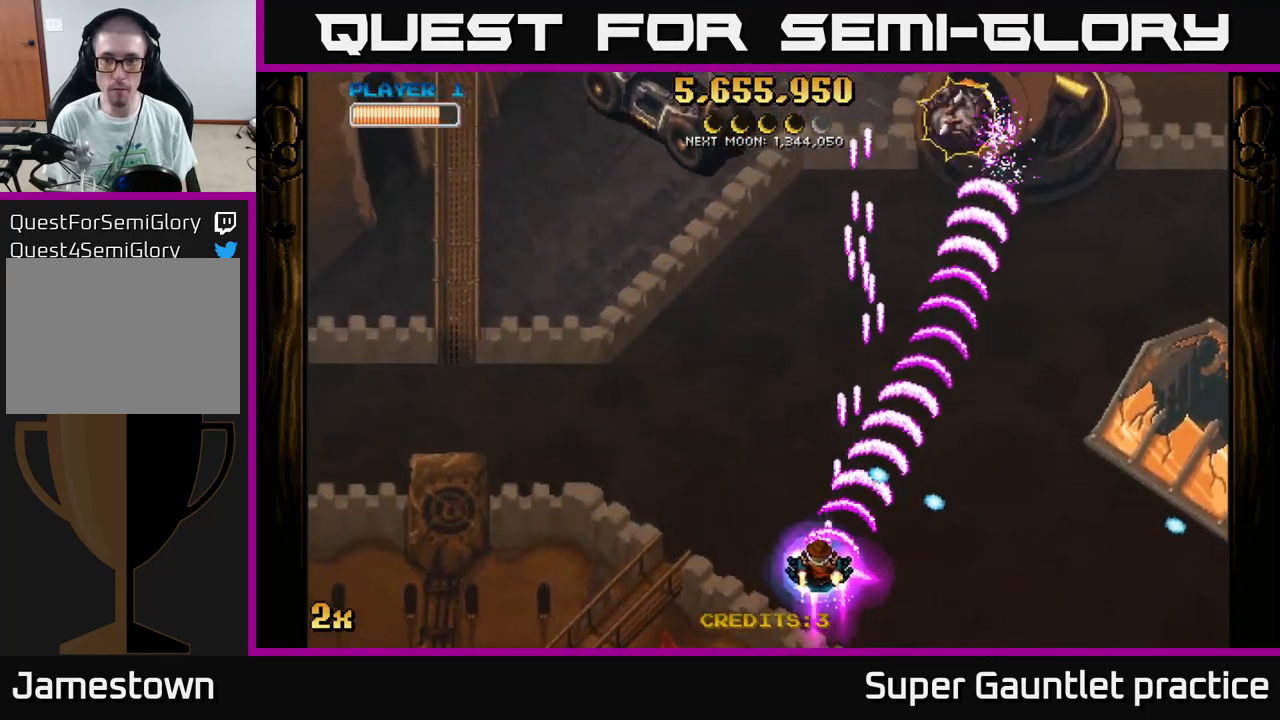
{"buttons": ["A"], "left_stick": "right", "events": [[467, "left_stick", "right"]]}
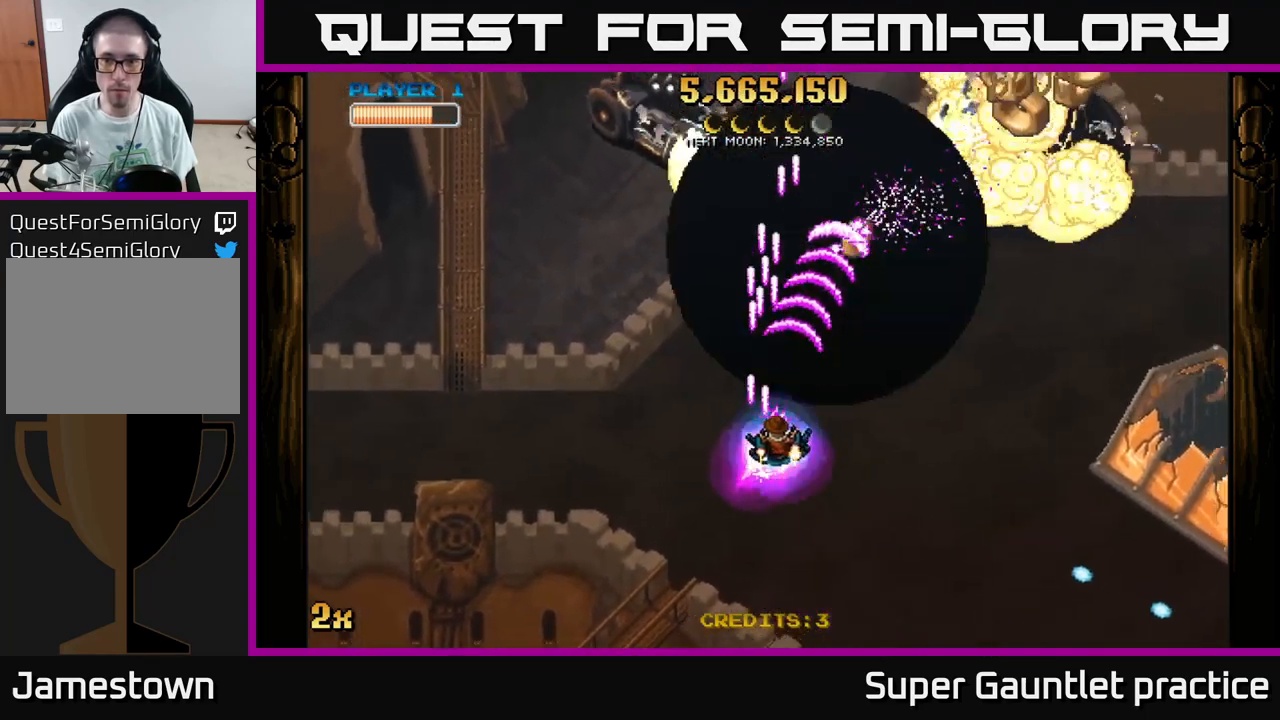
{"buttons": ["A"], "left_stick": "up-right", "events": [[34, "left_stick", "down-right"], [150, "left_stick", "down-left"], [267, "left_stick", "left"], [367, "left_stick", "up-left"], [484, "left_stick", "up-right"]]}
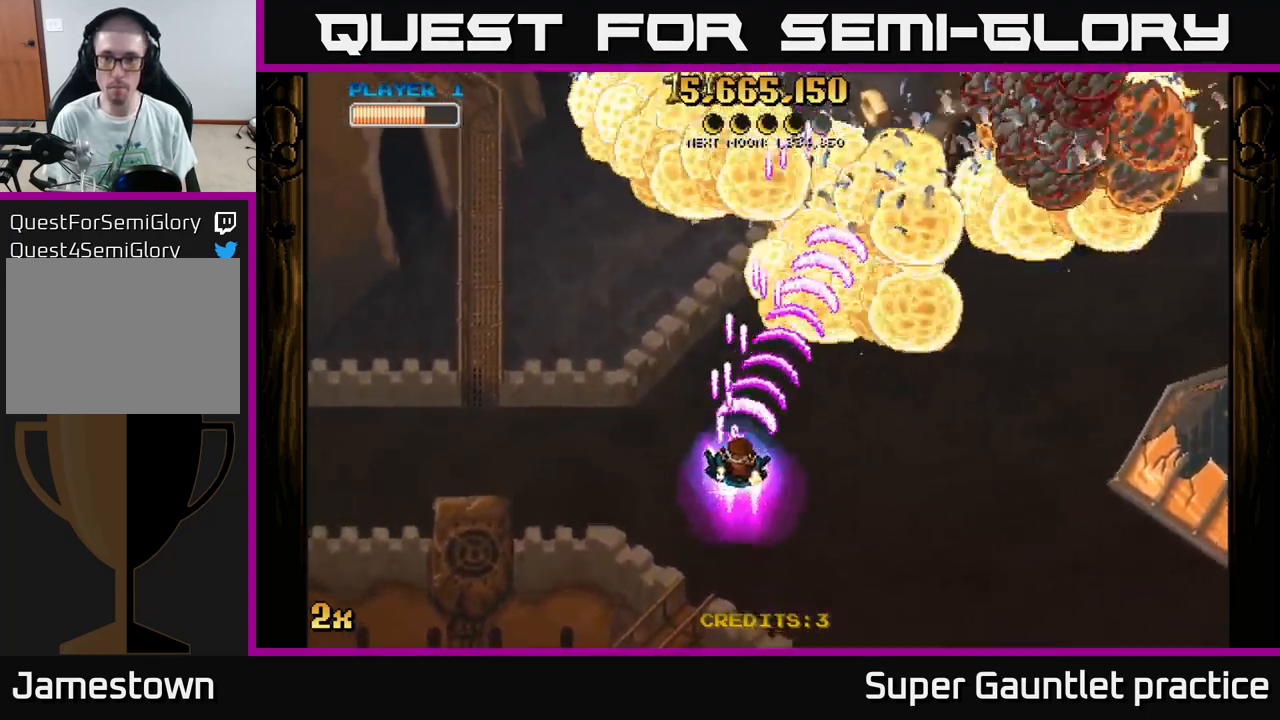
{"buttons": ["A"], "left_stick": "right", "events": [[17, "left_stick", "right"], [283, "X", "down"], [283, "left_stick", "up-left"], [383, "X", "up"], [433, "left_stick", "up-right"], [483, "left_stick", "right"]]}
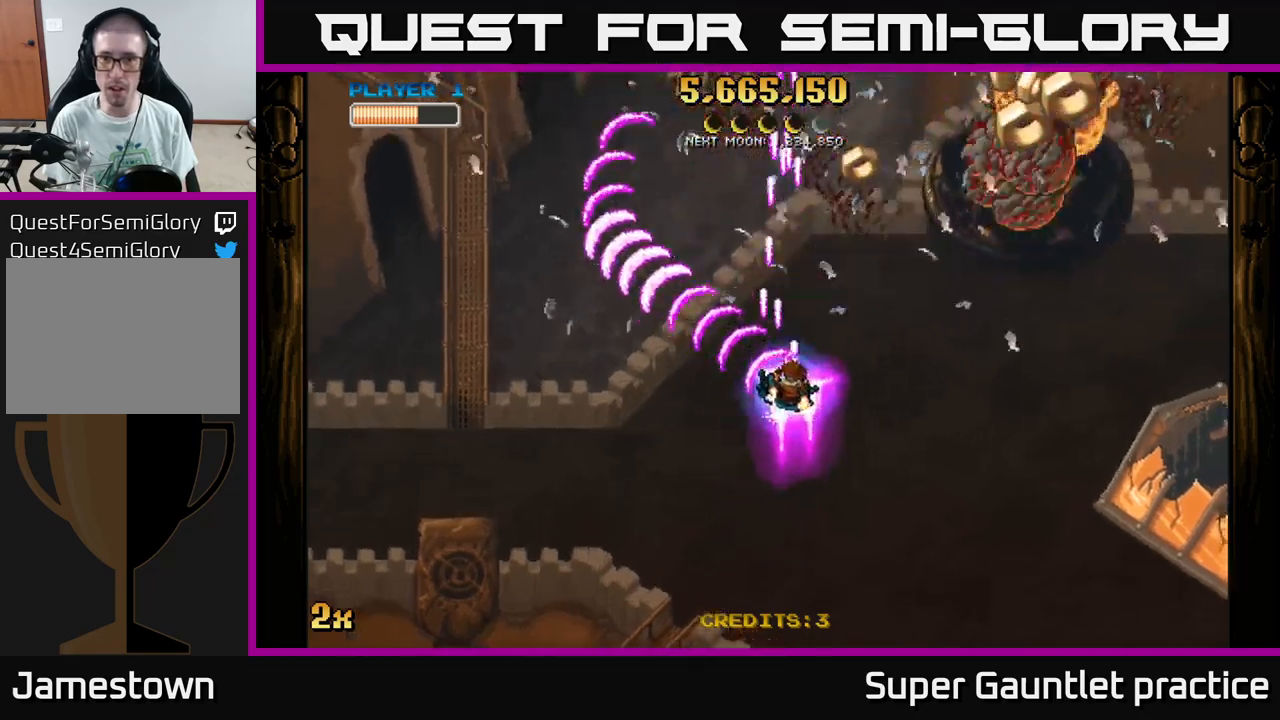
{"buttons": ["A"], "left_stick": "right", "events": [[283, "left_stick", "up"], [466, "left_stick", "right"]]}
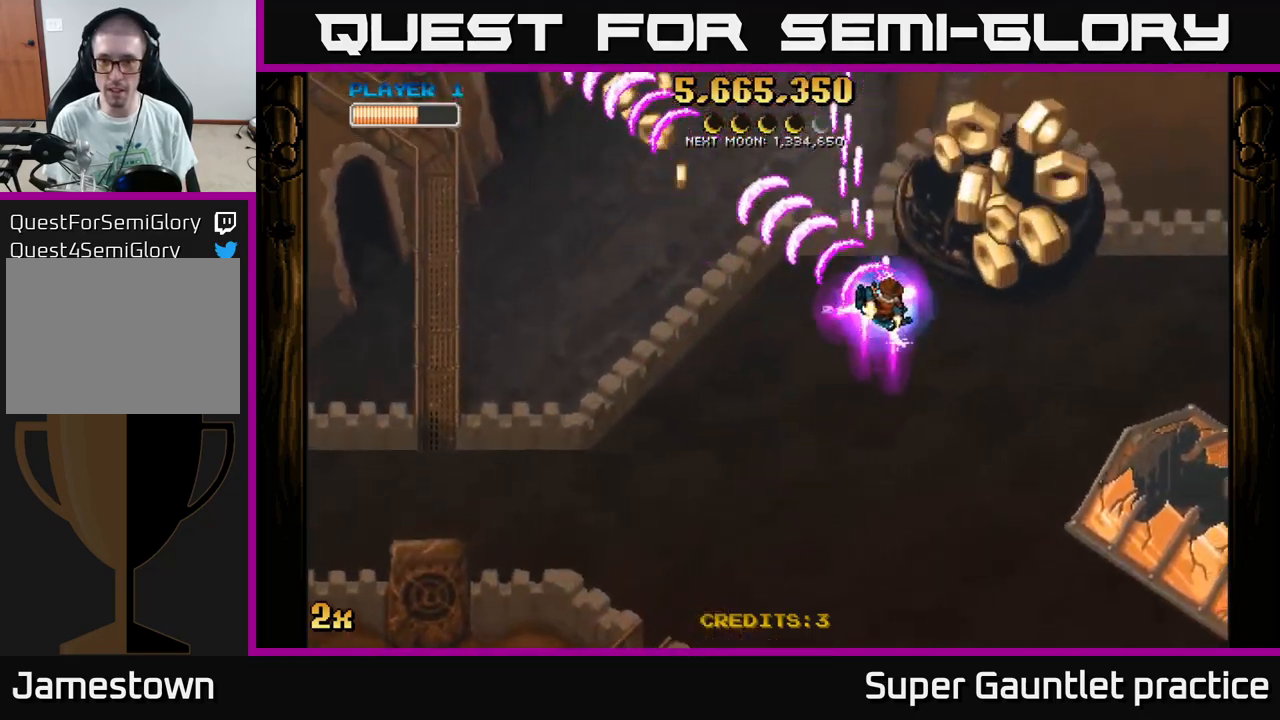
{"buttons": ["A"], "left_stick": "down-left", "events": [[316, "left_stick", "down-left"]]}
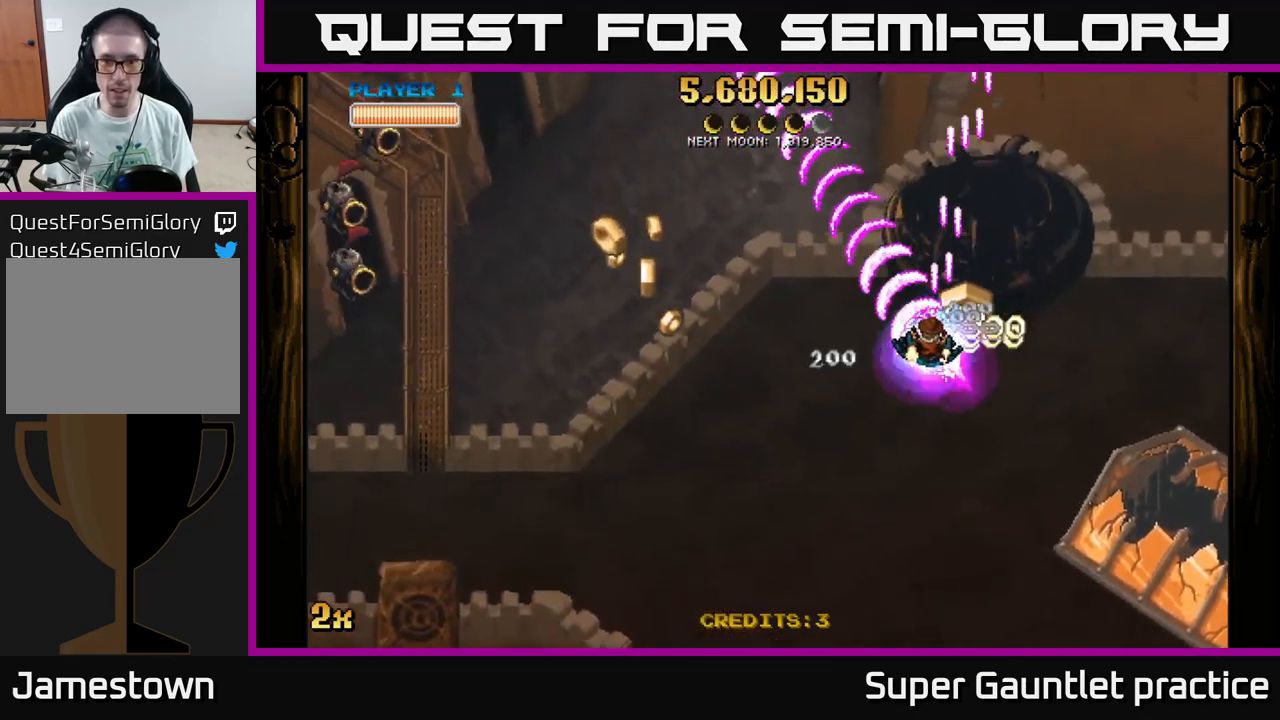
{"buttons": ["A"], "left_stick": "down-left", "events": []}
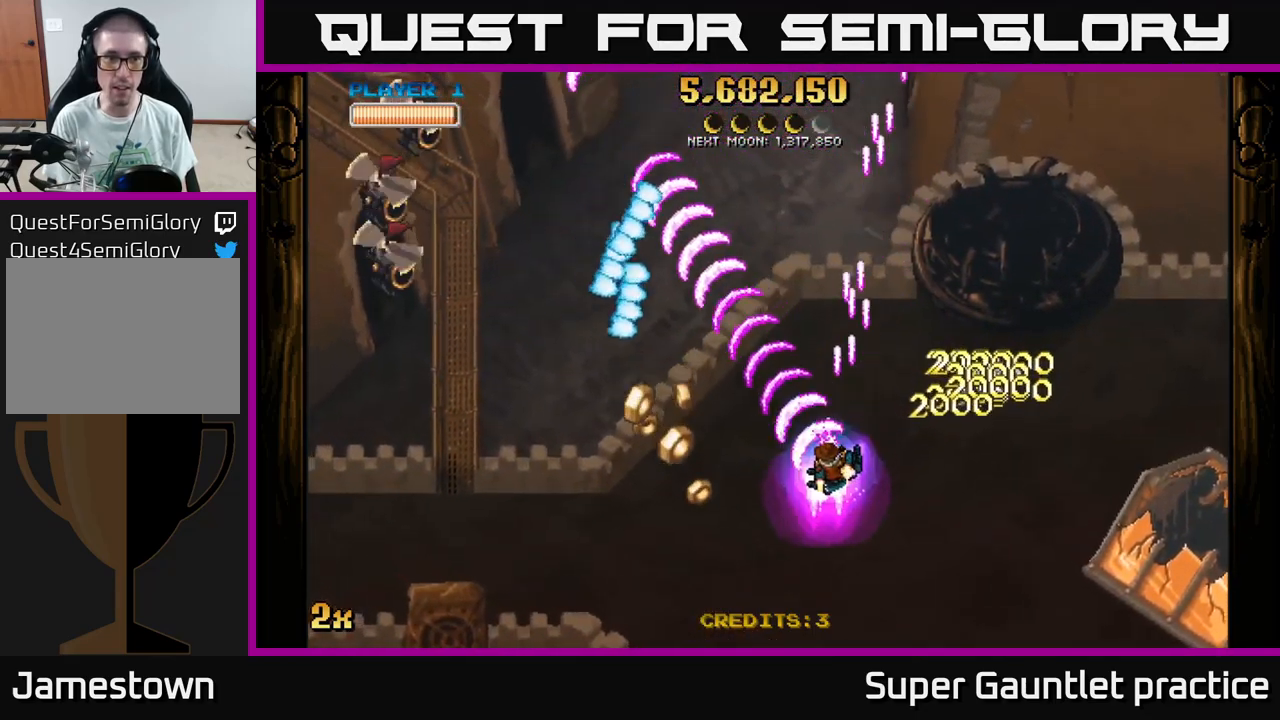
{"buttons": ["A"], "left_stick": "up-left", "events": [[350, "left_stick", "left"], [500, "left_stick", "up-left"]]}
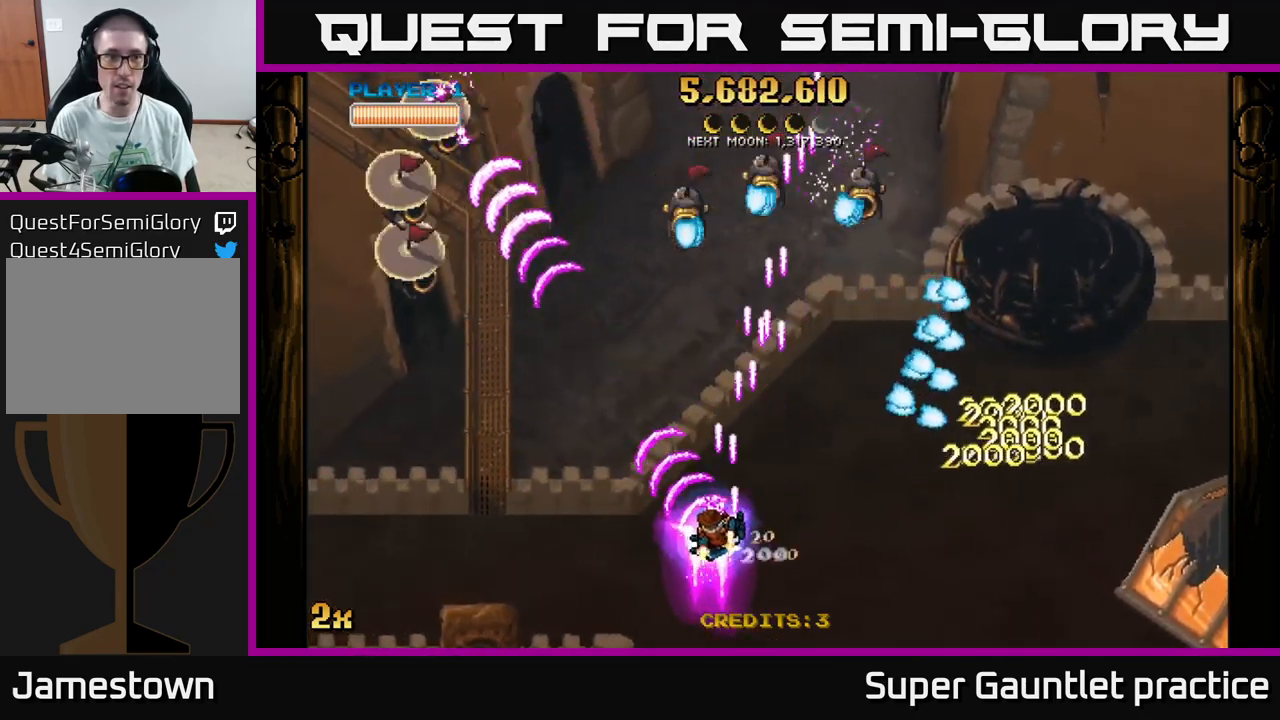
{"buttons": ["A"], "left_stick": "down-left", "events": [[300, "left_stick", "down"], [366, "left_stick", "down-left"]]}
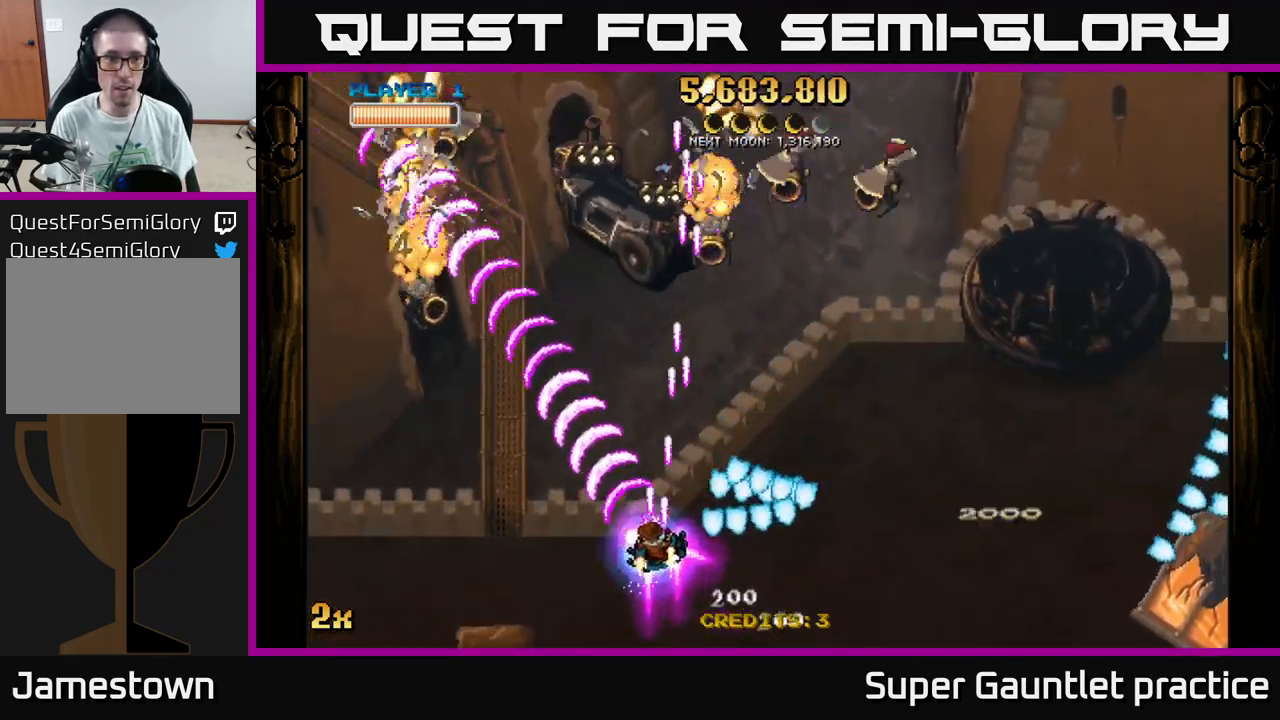
{"buttons": ["A"], "left_stick": "up-right", "events": [[200, "left_stick", "left"], [350, "X", "down"], [366, "left_stick", "up-right"], [500, "X", "up"]]}
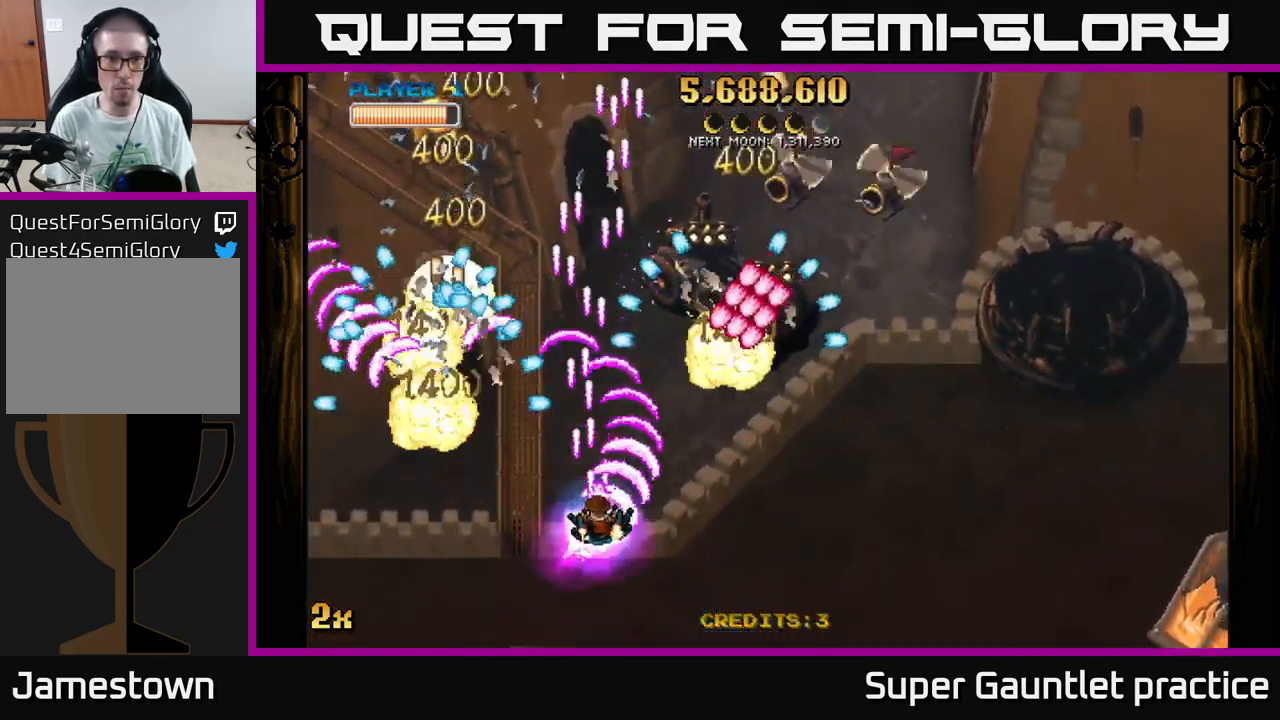
{"buttons": ["A"], "left_stick": "down-left", "events": [[83, "left_stick", "down-right"], [133, "left_stick", "down-left"]]}
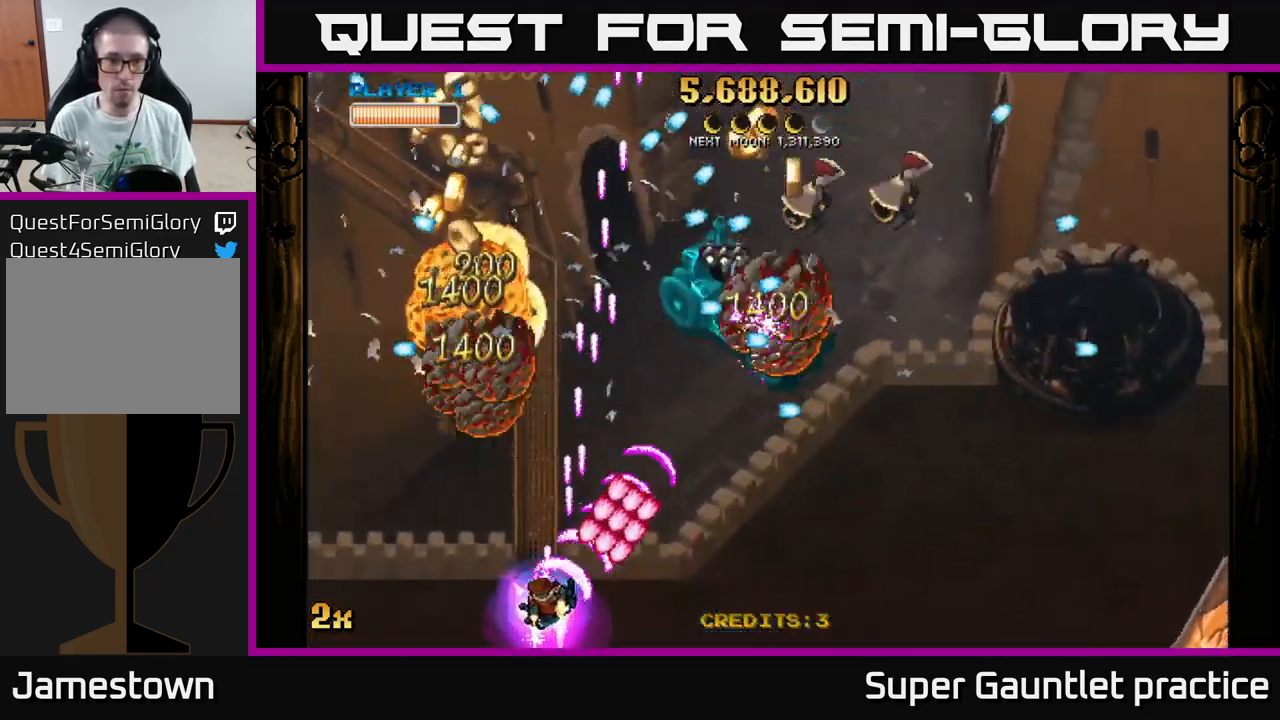
{"buttons": ["A"], "left_stick": "down-right", "events": [[50, "left_stick", "left"], [150, "left_stick", "up-left"], [333, "left_stick", "up-right"], [466, "left_stick", "down-right"]]}
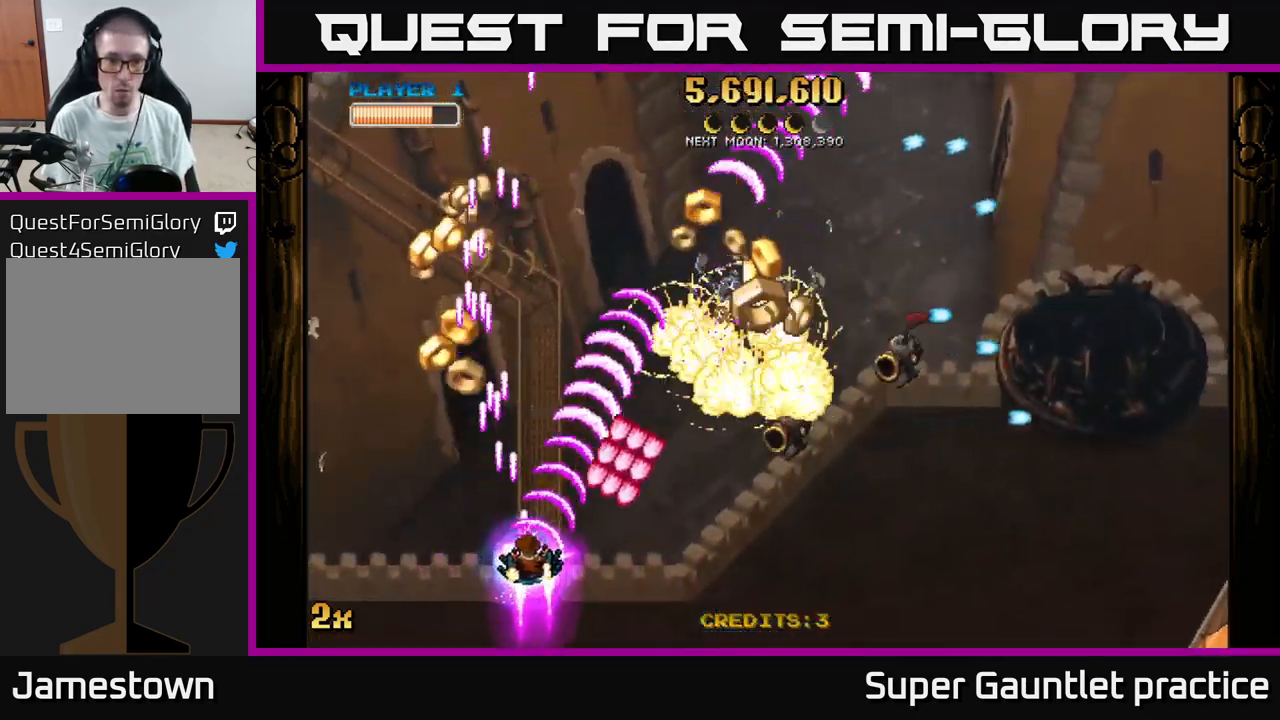
{"buttons": ["A"], "left_stick": "left", "events": [[350, "left_stick", "left"]]}
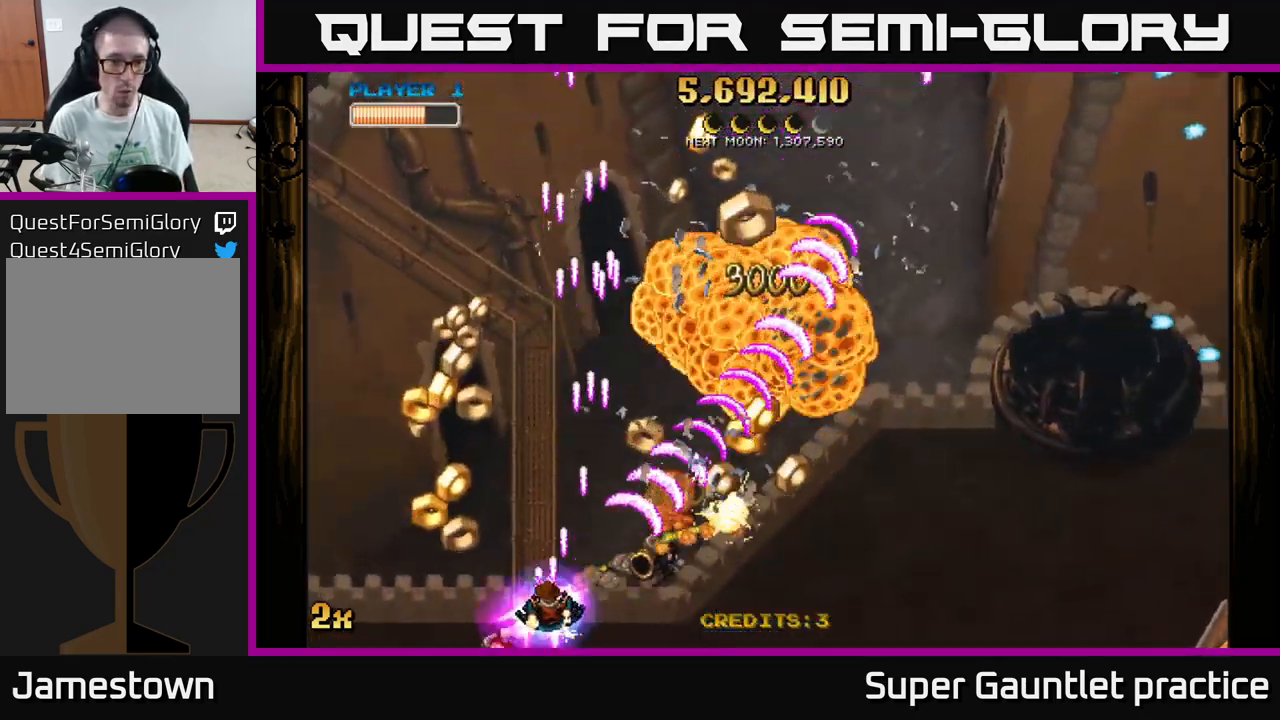
{"buttons": ["A"], "left_stick": "up-right", "events": [[233, "left_stick", "up-left"], [333, "left_stick", "up"], [467, "left_stick", "up-right"]]}
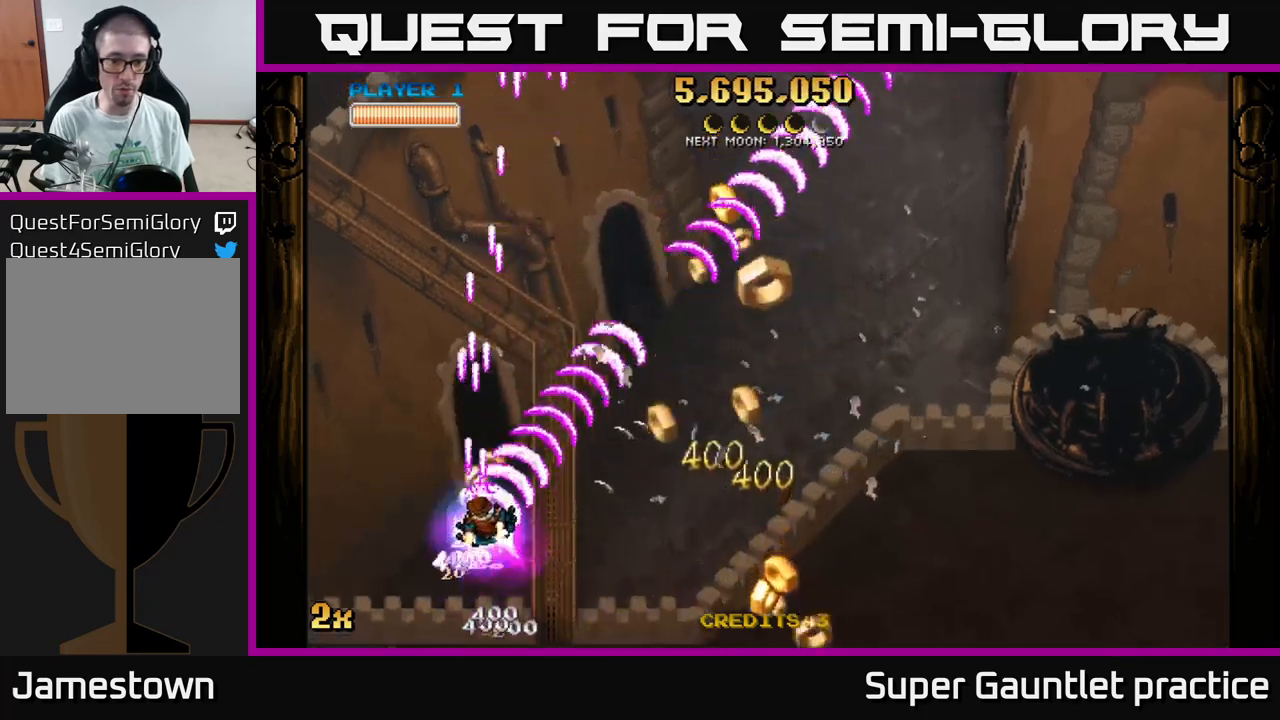
{"buttons": ["A"], "left_stick": "right", "events": [[117, "left_stick", "right"]]}
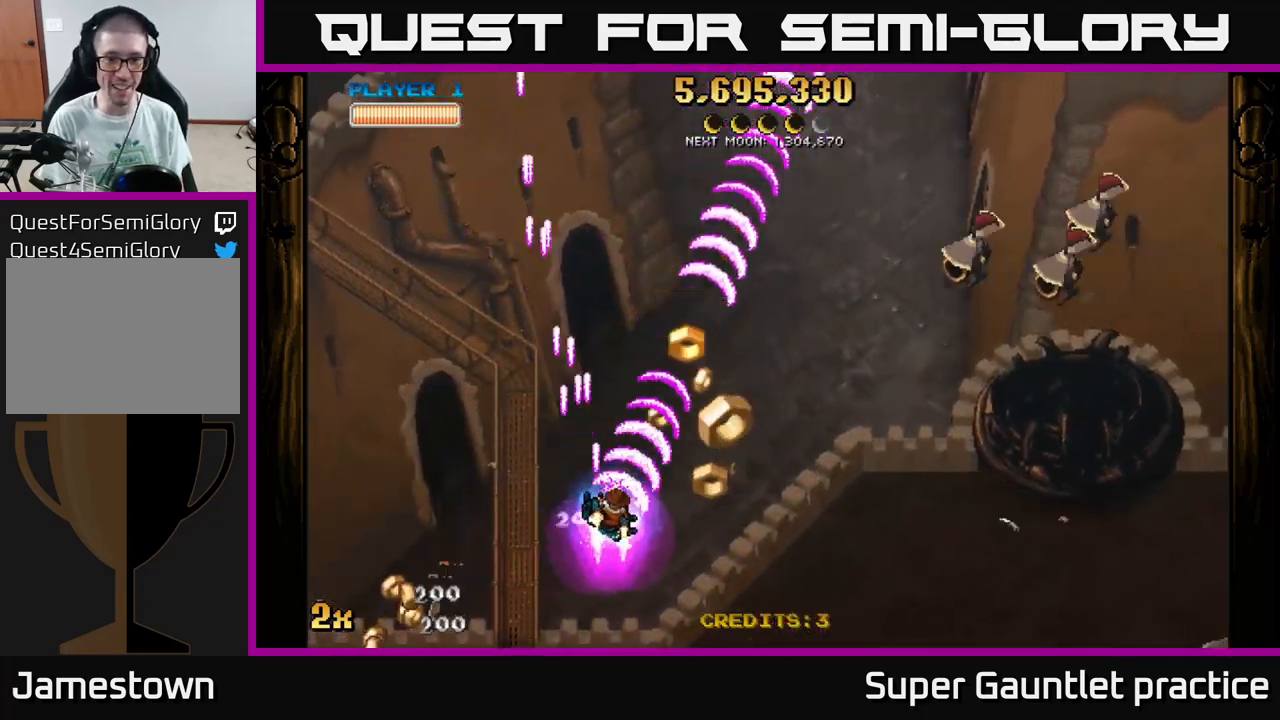
{"buttons": ["A"], "left_stick": "up-right", "events": [[17, "left_stick", "up-right"], [383, "left_stick", "up-left"], [500, "left_stick", "up-right"]]}
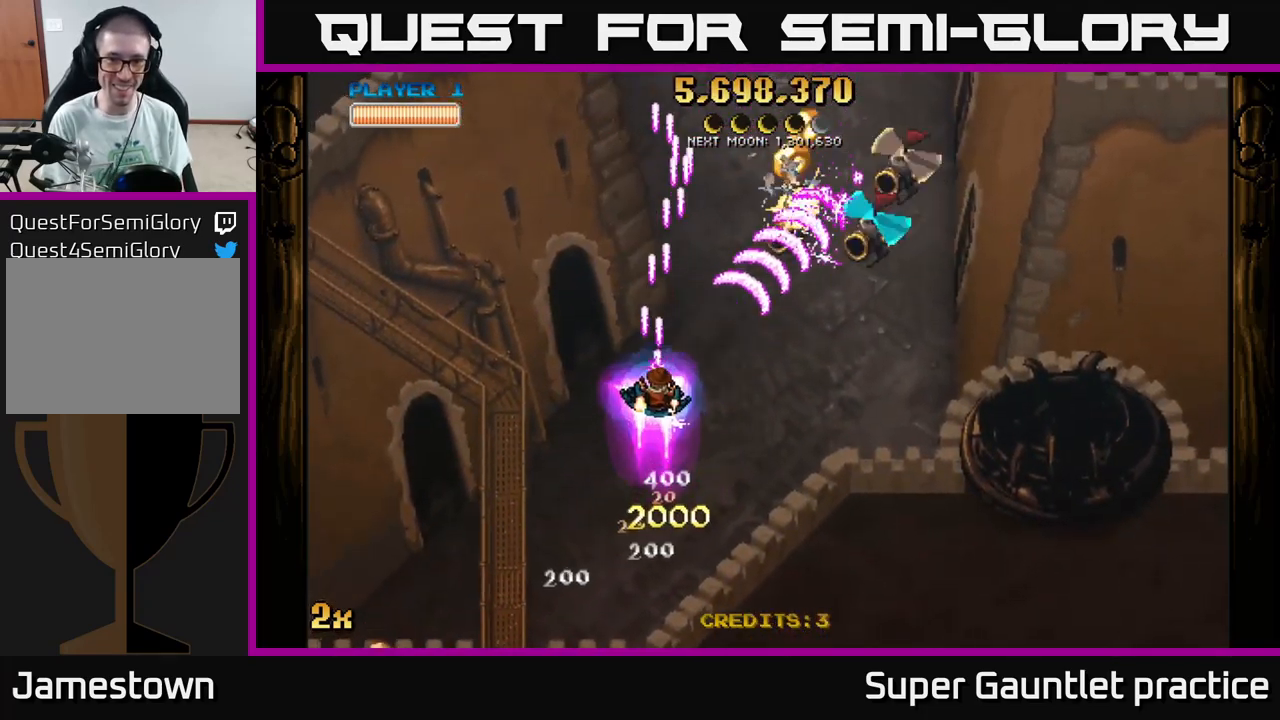
{"buttons": ["A"], "left_stick": "down-right", "events": [[17, "left_stick", "right"], [167, "left_stick", "down-right"], [283, "left_stick", "left"], [417, "left_stick", "down"], [483, "left_stick", "down-right"]]}
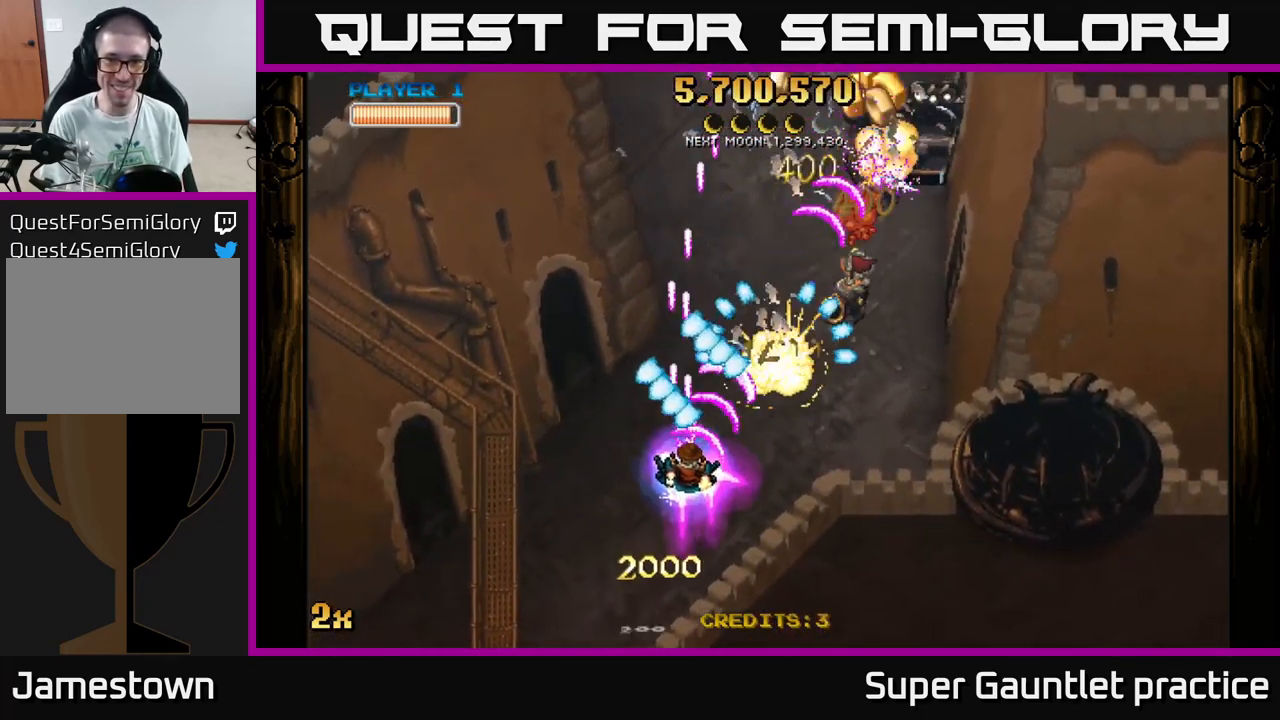
{"buttons": ["A"], "left_stick": "down-right", "events": []}
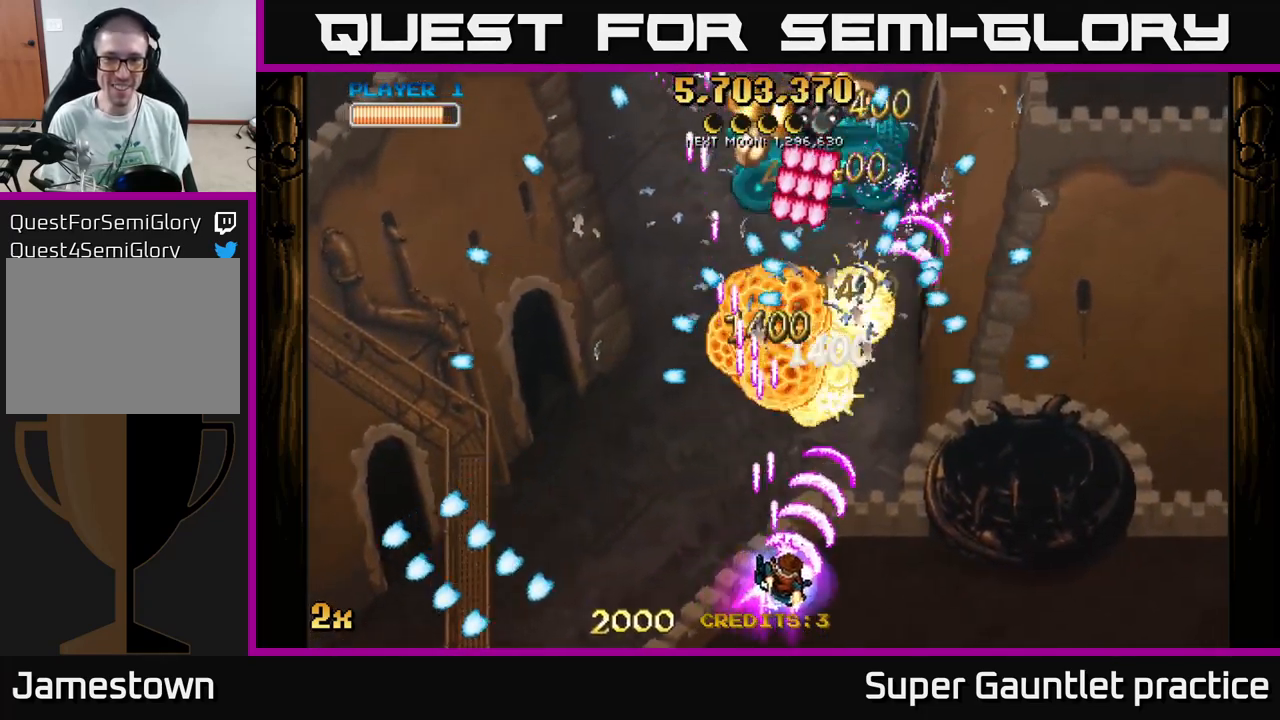
{"buttons": ["A"], "left_stick": "down-right", "events": [[33, "left_stick", "up"], [67, "X", "down"], [167, "X", "up"], [350, "left_stick", "right"], [400, "left_stick", "down"], [483, "left_stick", "down-right"]]}